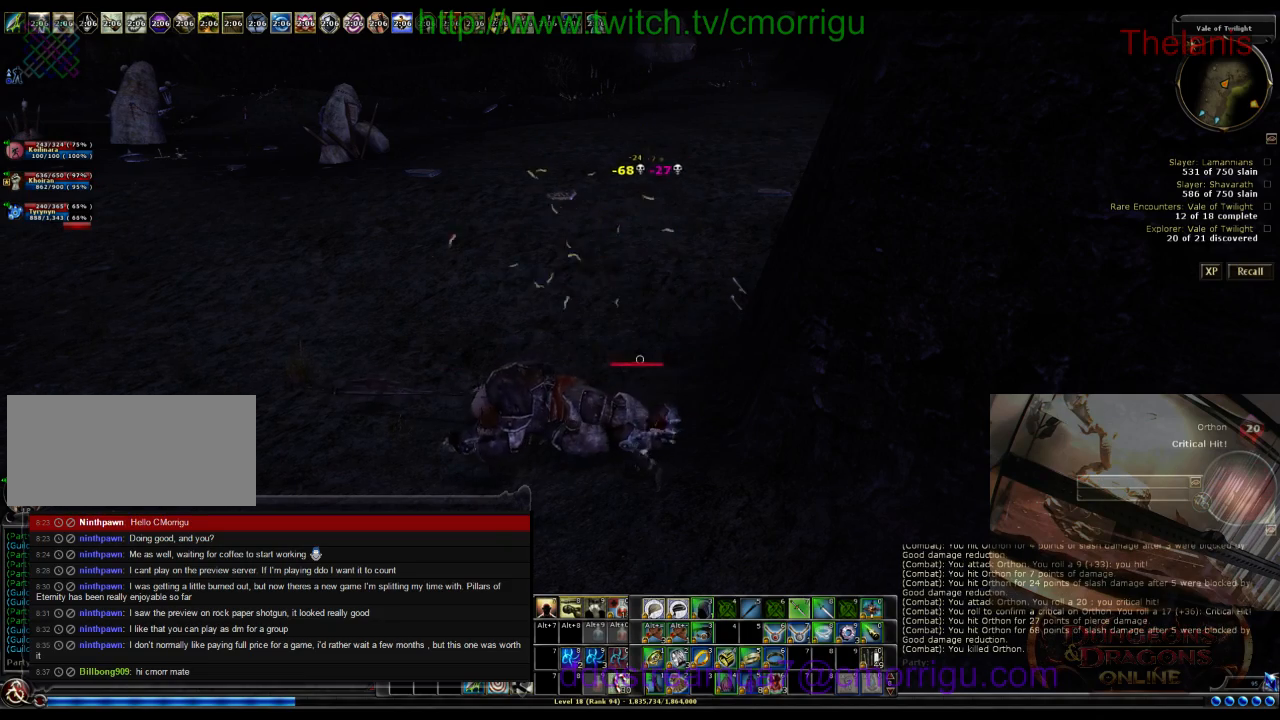
Gameplay with keyboard; each line is a JSON object with the keys held at the frame after it. "events" lists presses ("down") and releases ("up") of ".", "/", "0", "1", "2", "3", "4", "5", "6", "7", "8", "9", "a", "b", "backslash", "backspace", "c", "caps_lock", "comma", "ctrl_l", "ctrl_r", "d", "e", "equals", "escape", "f", "f1", "f10", "f11", "f12", "f2", "f3", "f4", "f5", "f6", "f7", "f8", "f9", "g", "h", "i", "j", "k", "l", "lbracket", "m", "minus", "n", "o", "p", "q", "quote", "r", "rbracket", "return", "s", "semicolon", "shift_l", "shift_r", "space", "t", "tab", "tilde", "u", "v", "w", "x", "y" and "z" between this image and that frame as [ms after this image, input, new state], when the widget could be followed in between. No other keys are recorded. Mouse input is not recorded.
{"keys": ["a", "w"], "events": [[233, "w", "down"], [367, "a", "down"]]}
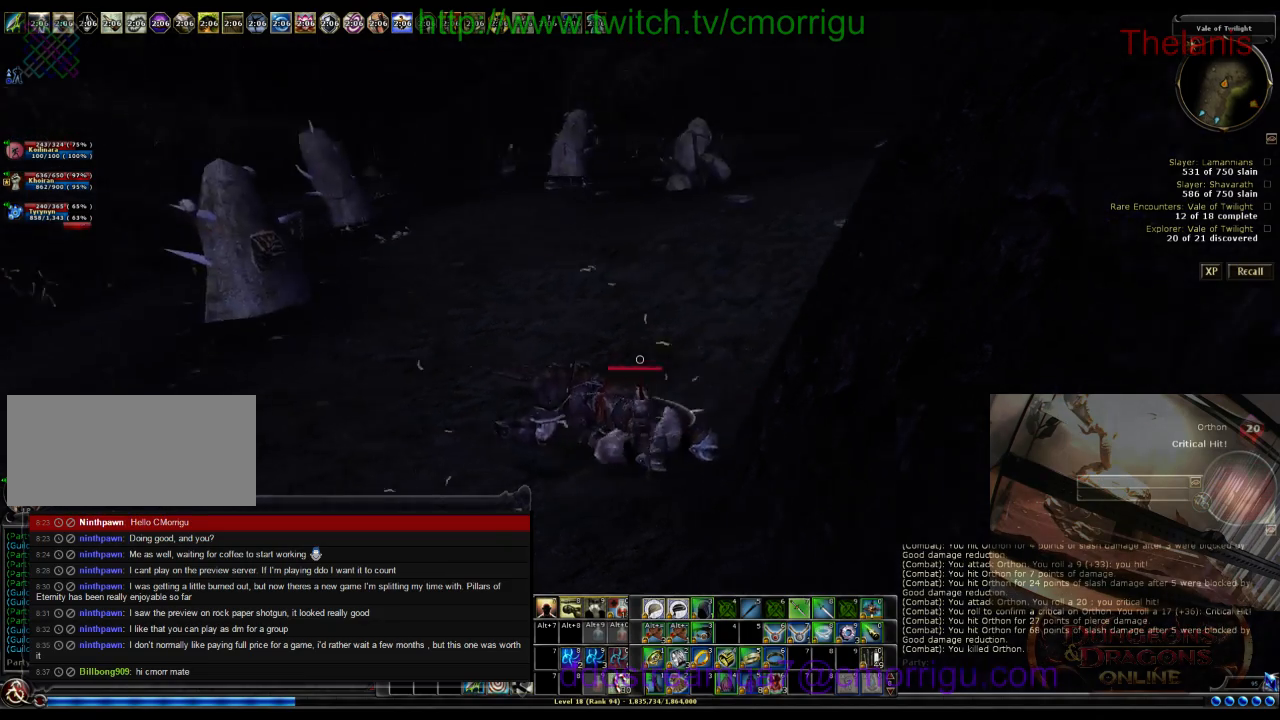
{"keys": ["w"], "events": [[33, "a", "up"]]}
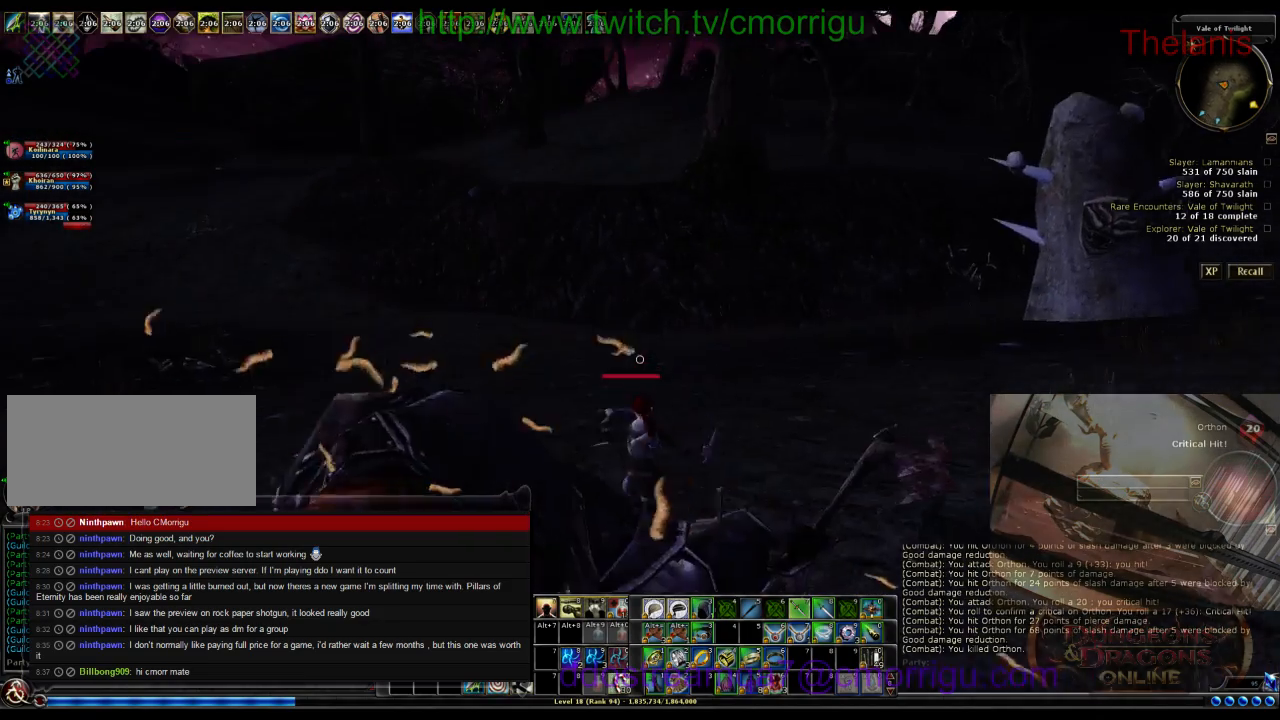
{"keys": ["w"], "events": [[400, "m", "down"], [500, "m", "up"]]}
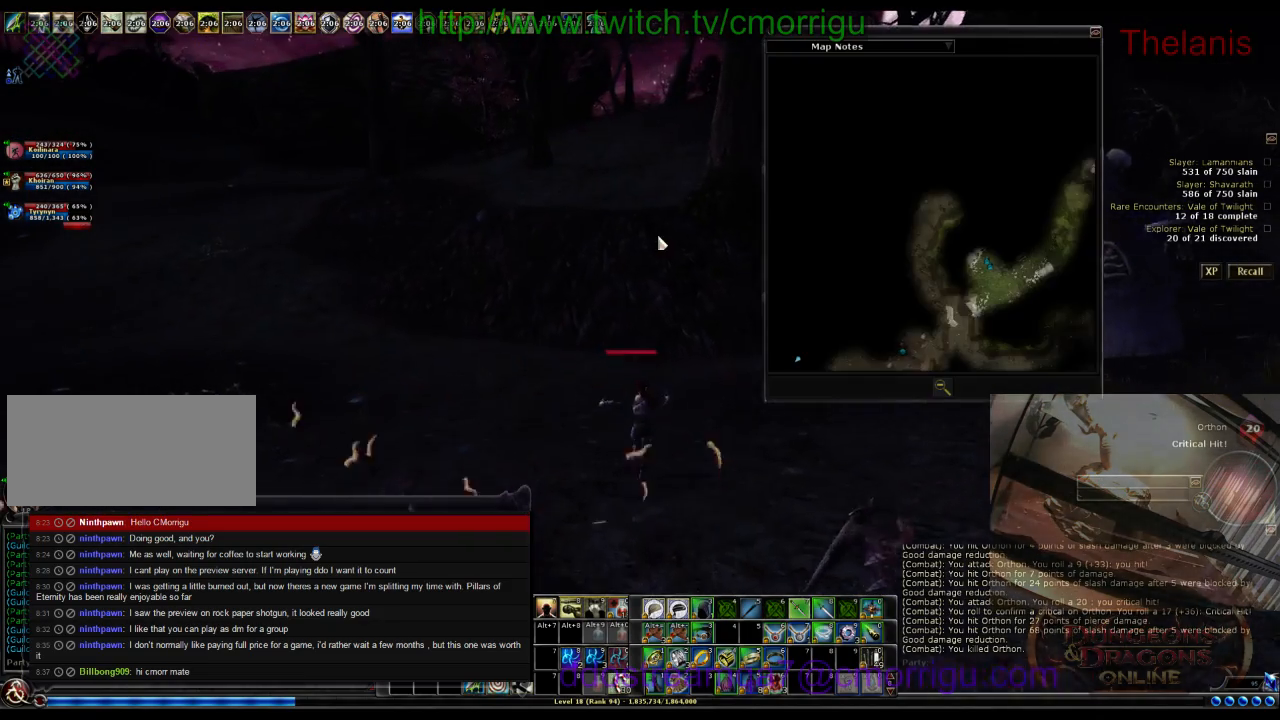
{"keys": ["w"], "events": []}
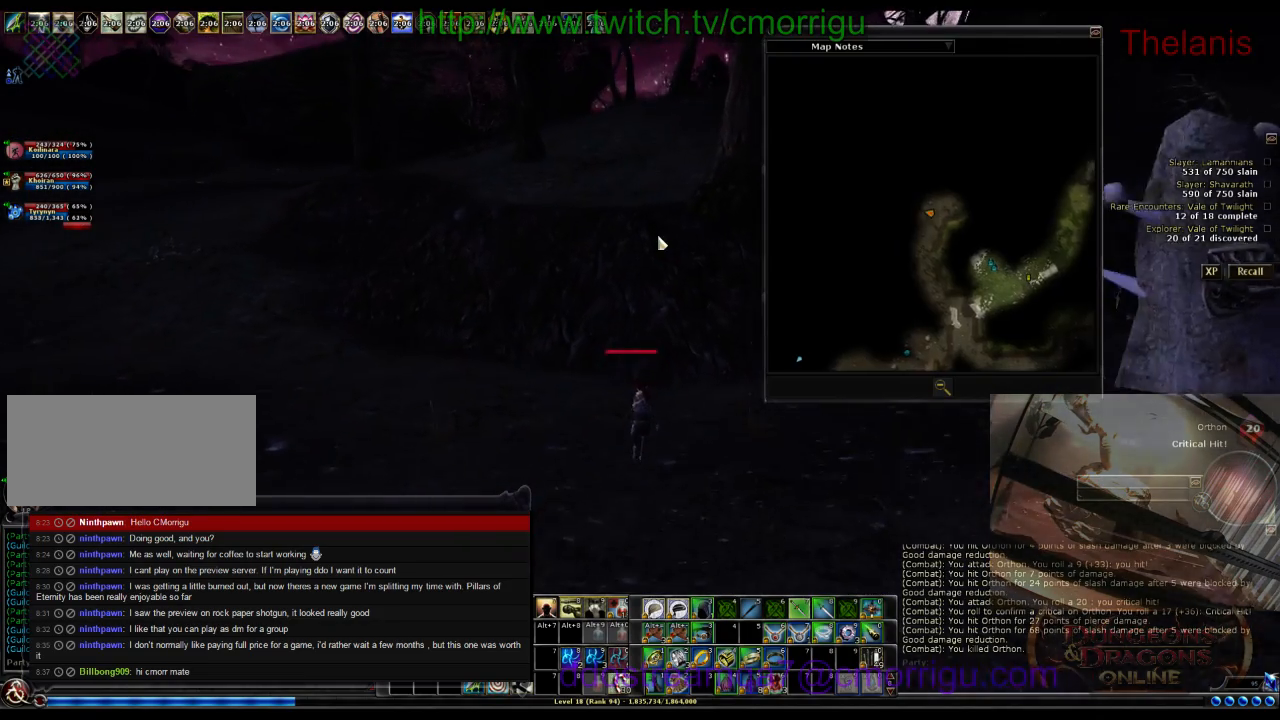
{"keys": ["a"], "events": [[333, "w", "up"], [467, "a", "down"]]}
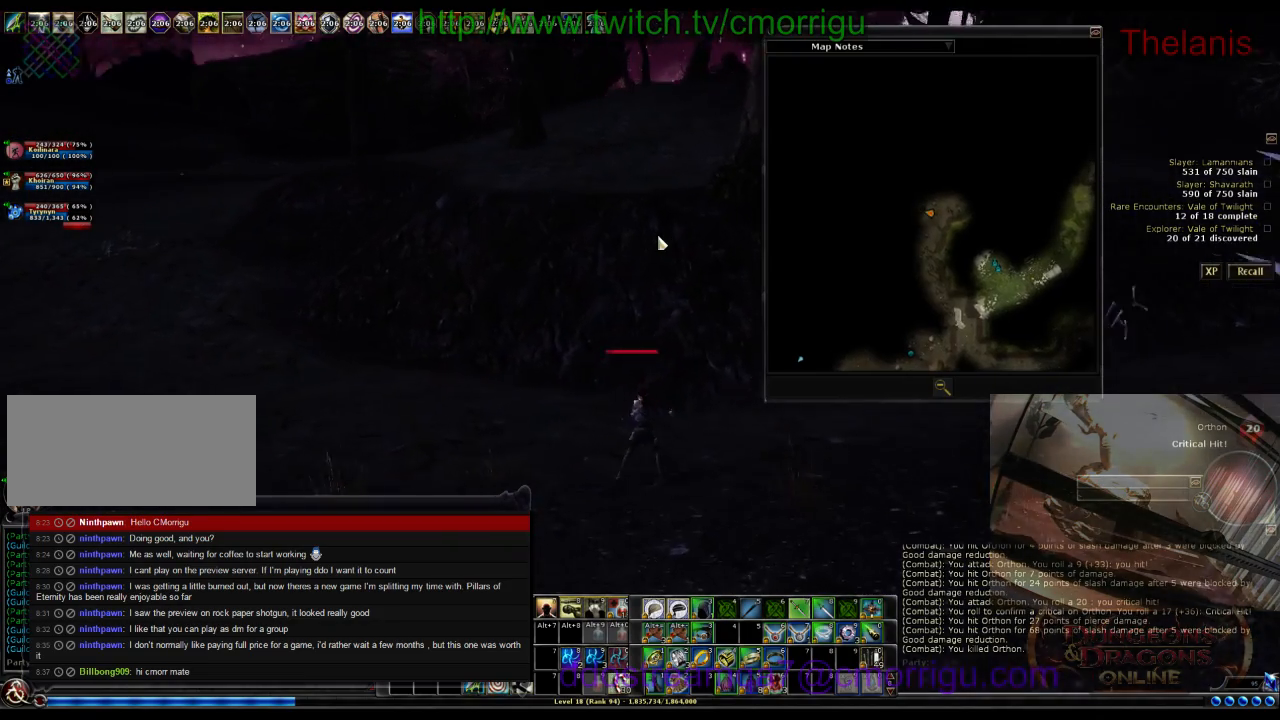
{"keys": ["a"], "events": []}
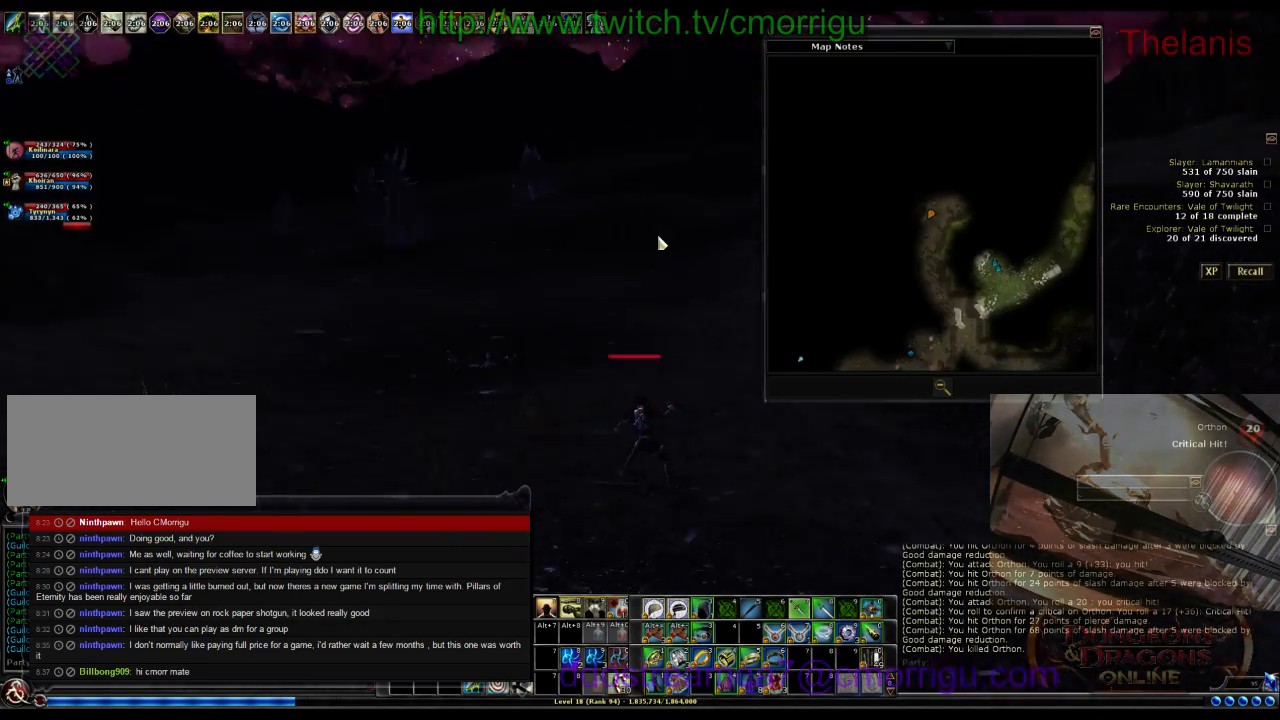
{"keys": ["a", "w"], "events": [[200, "w", "down"]]}
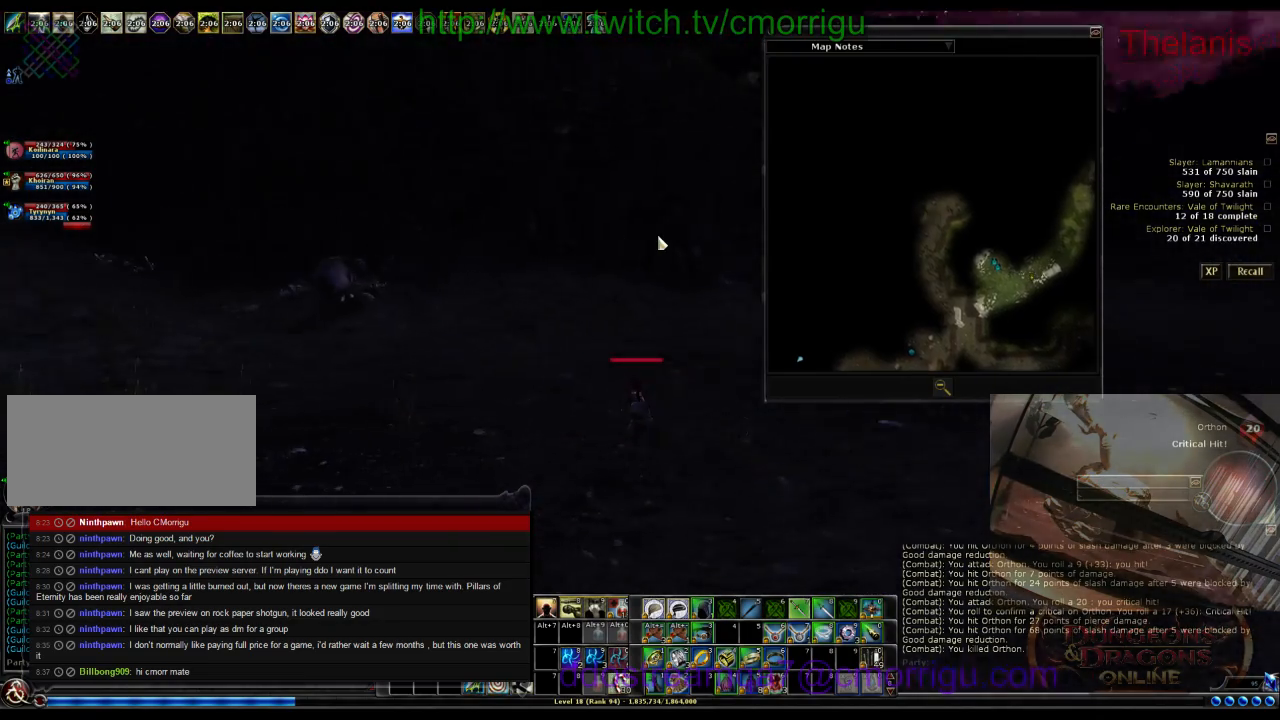
{"keys": ["a", "w"], "events": [[100, "a", "up"], [467, "a", "down"]]}
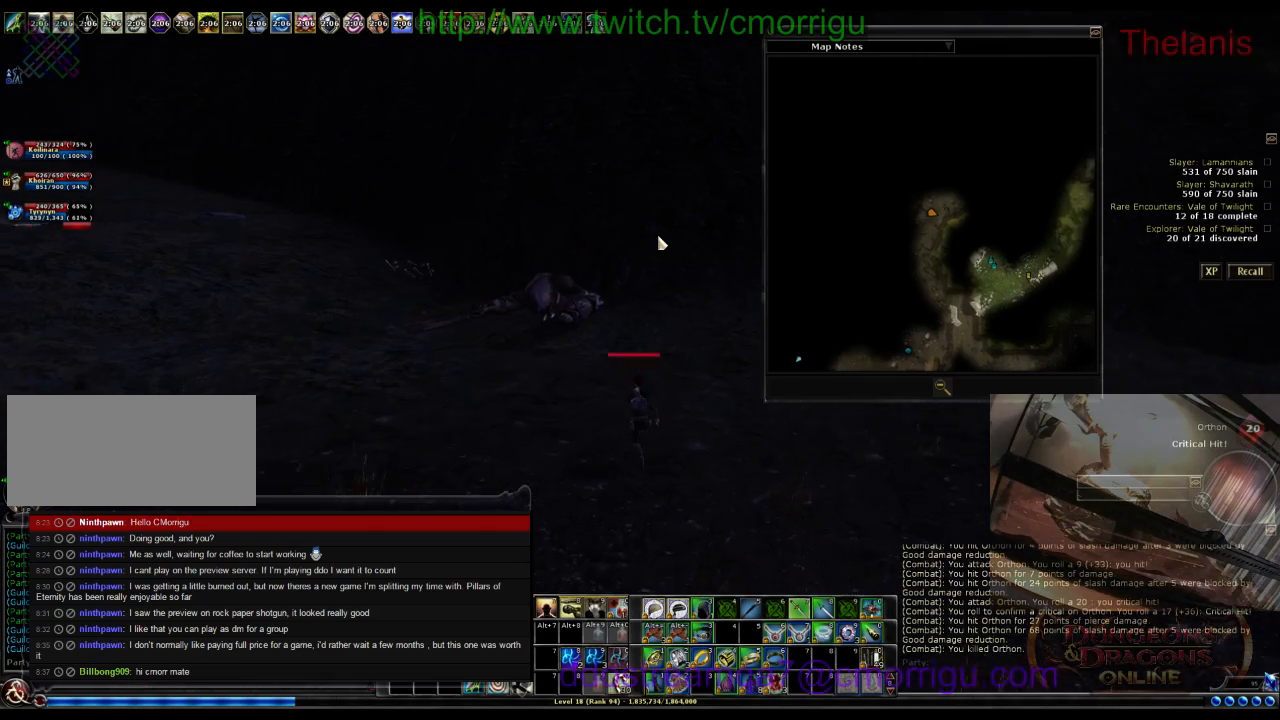
{"keys": ["d", "w"], "events": [[167, "a", "up"], [433, "d", "down"]]}
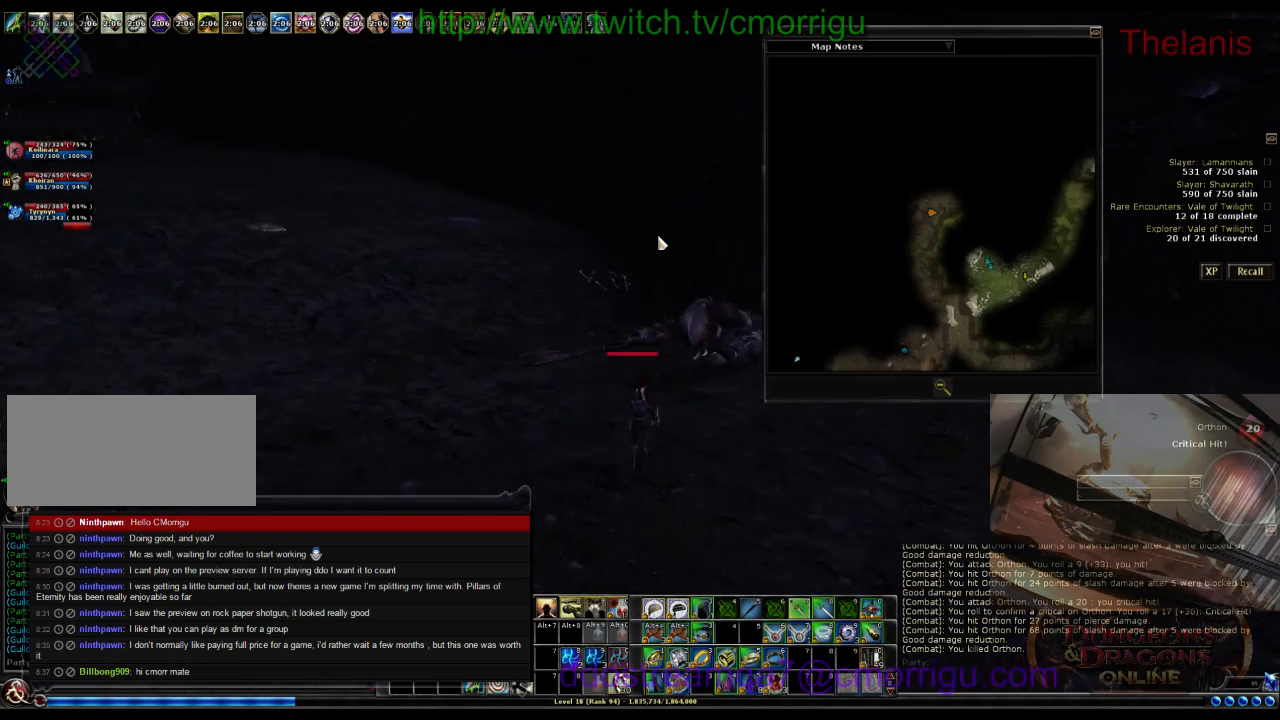
{"keys": ["d", "w"], "events": []}
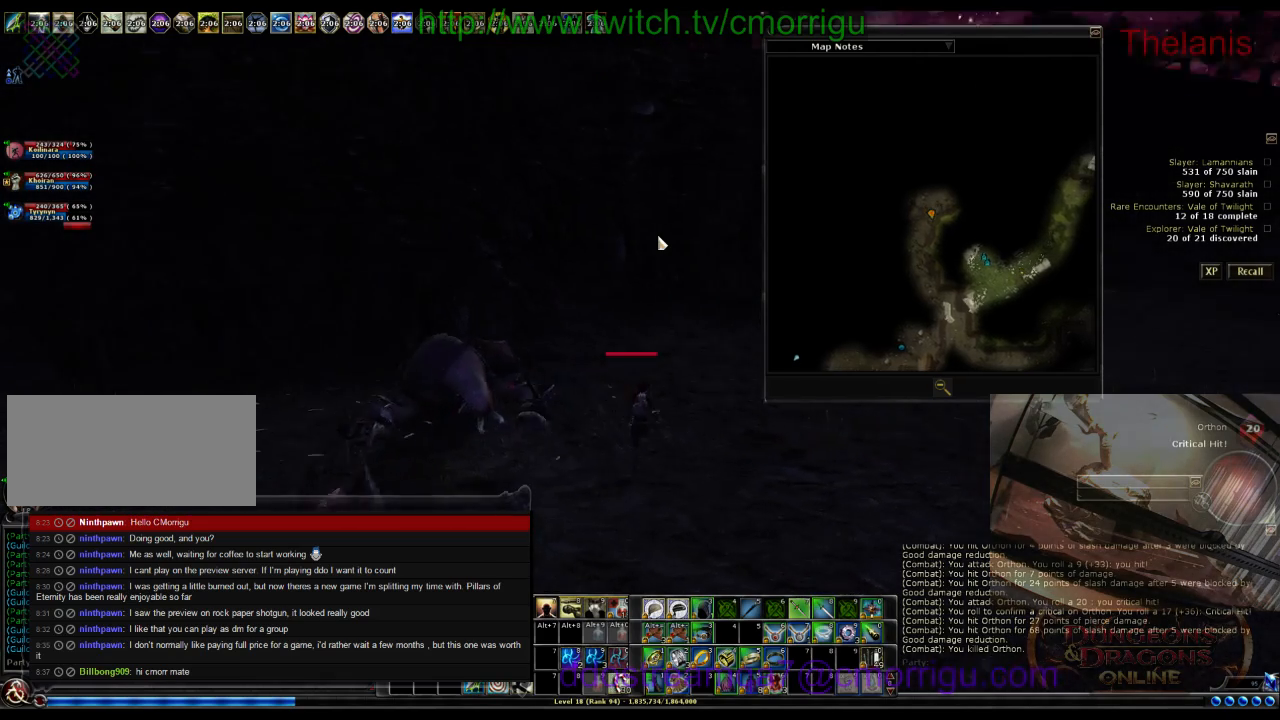
{"keys": ["w"], "events": [[433, "d", "up"]]}
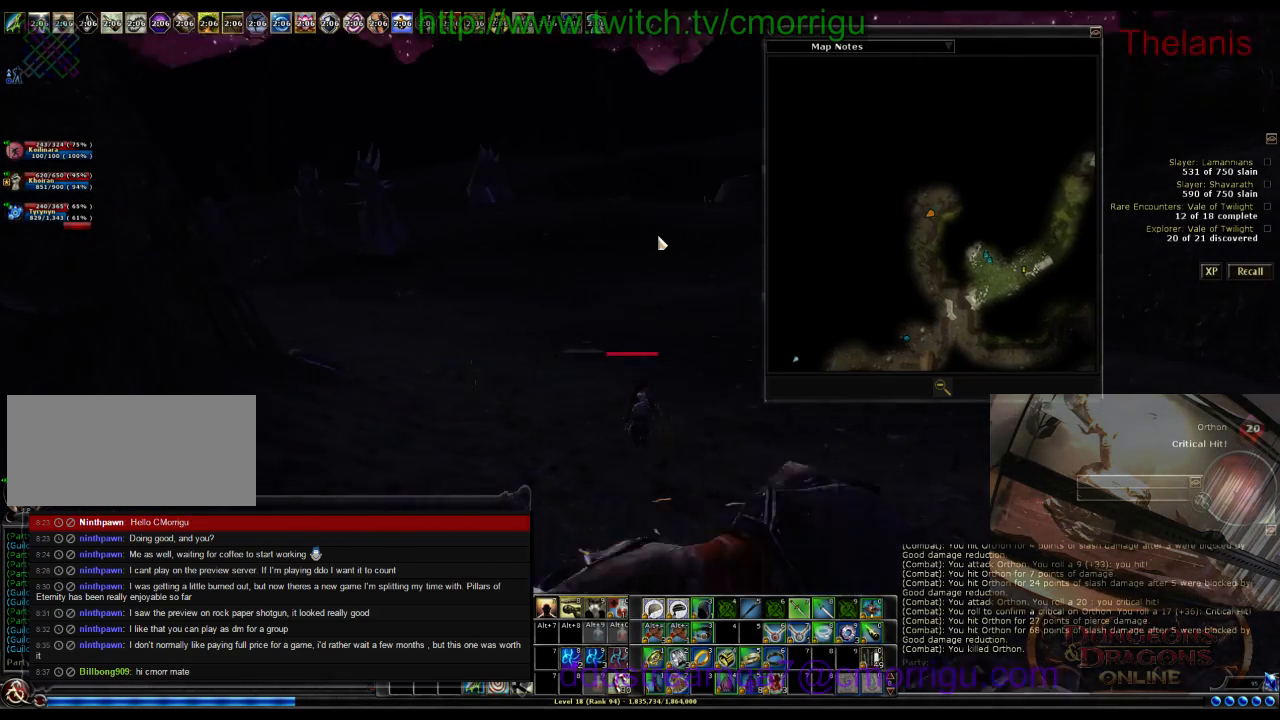
{"keys": ["a", "w"], "events": [[500, "a", "down"]]}
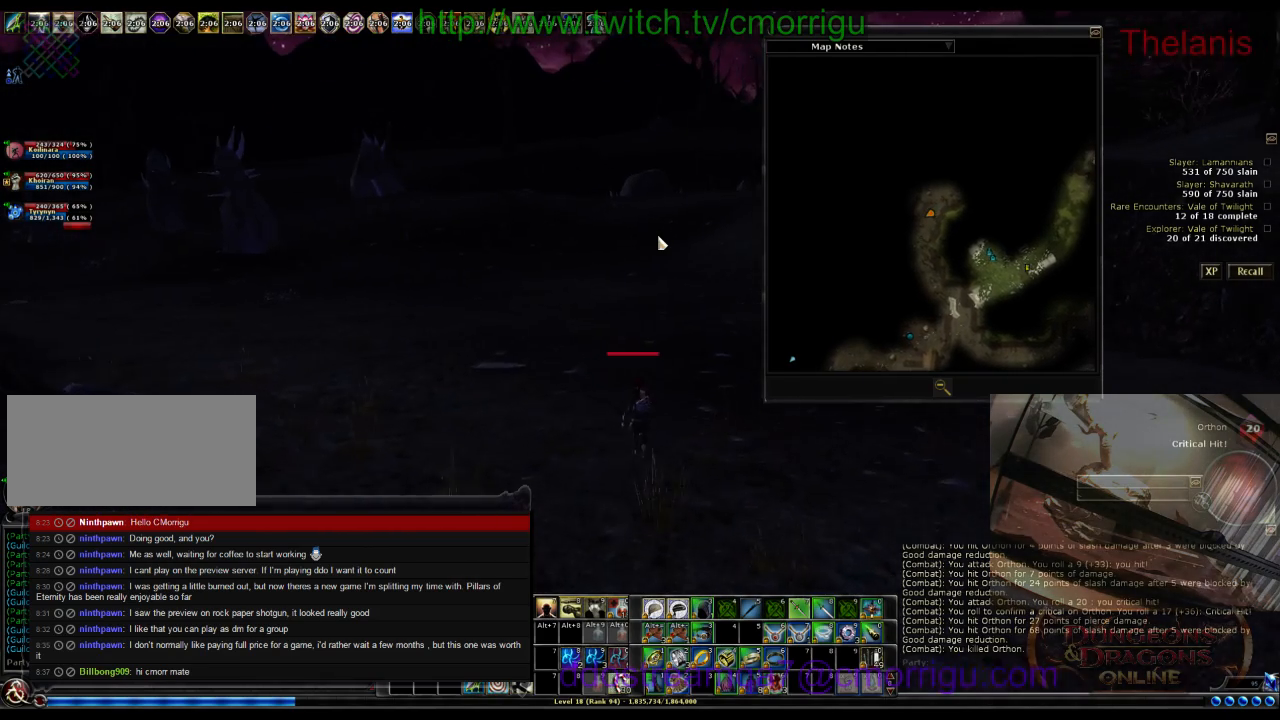
{"keys": ["w"], "events": [[233, "a", "up"]]}
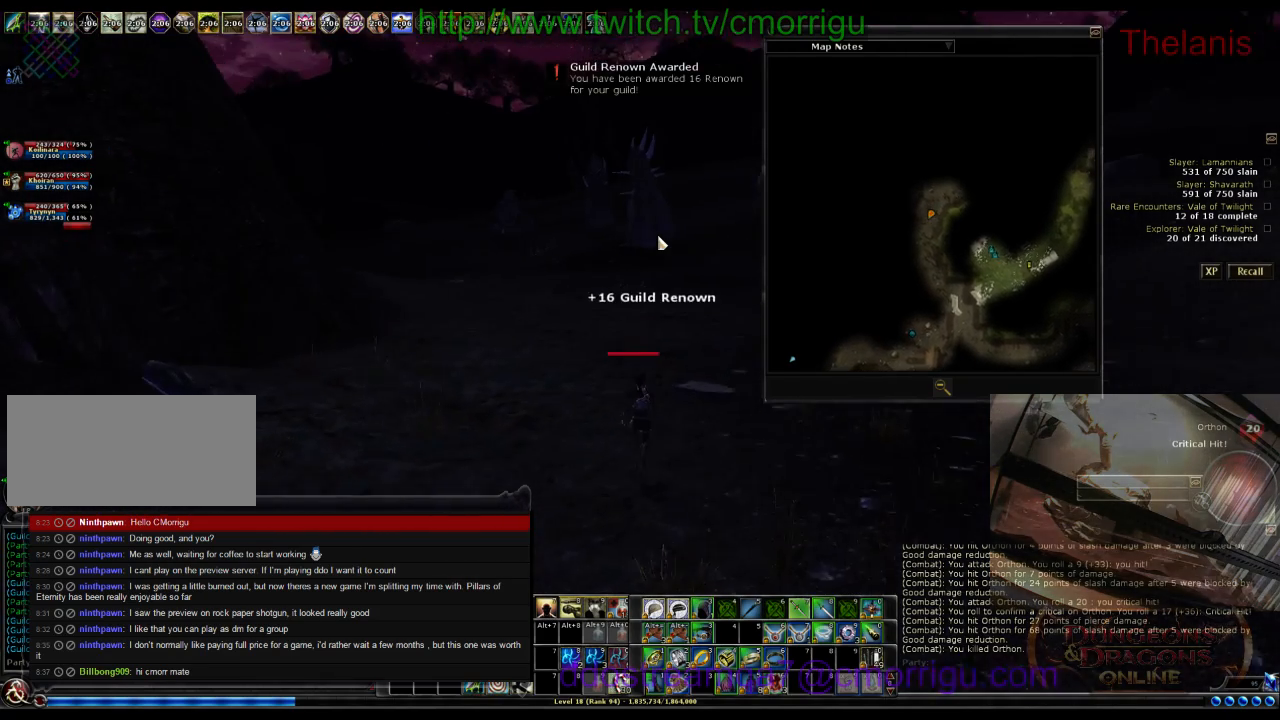
{"keys": ["w"], "events": []}
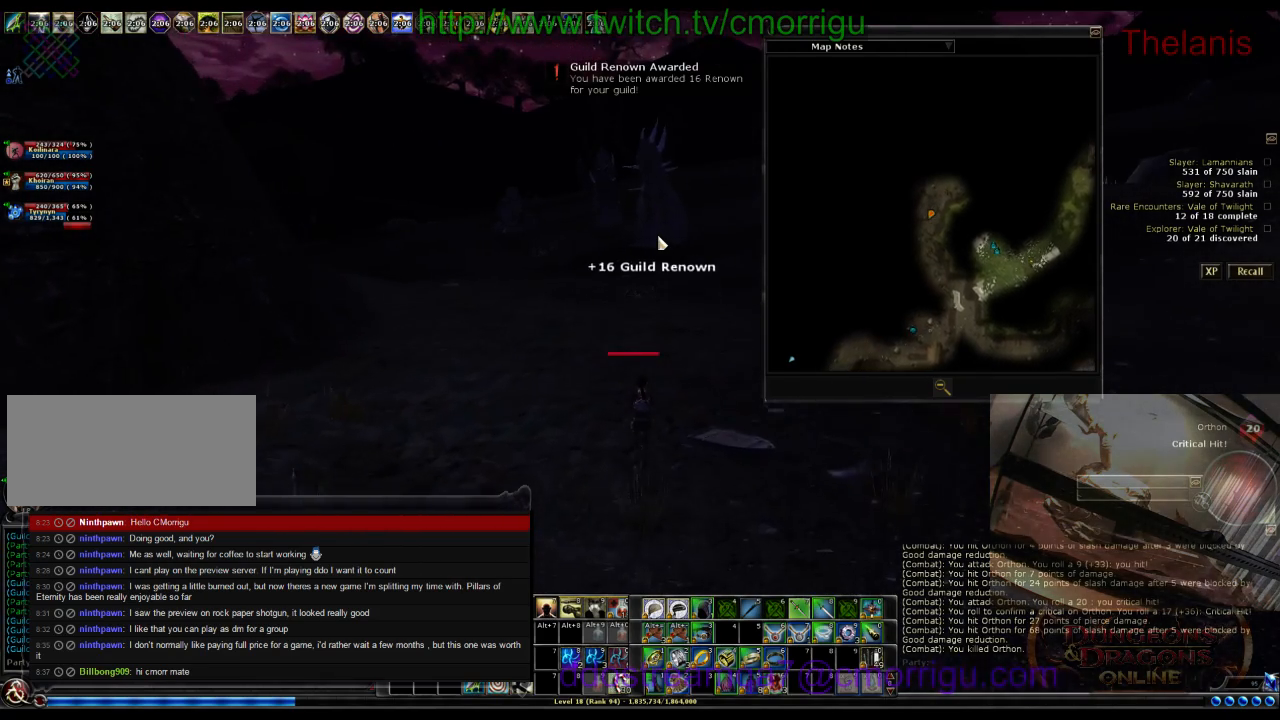
{"keys": ["w"], "events": [[33, "a", "down"], [200, "a", "up"]]}
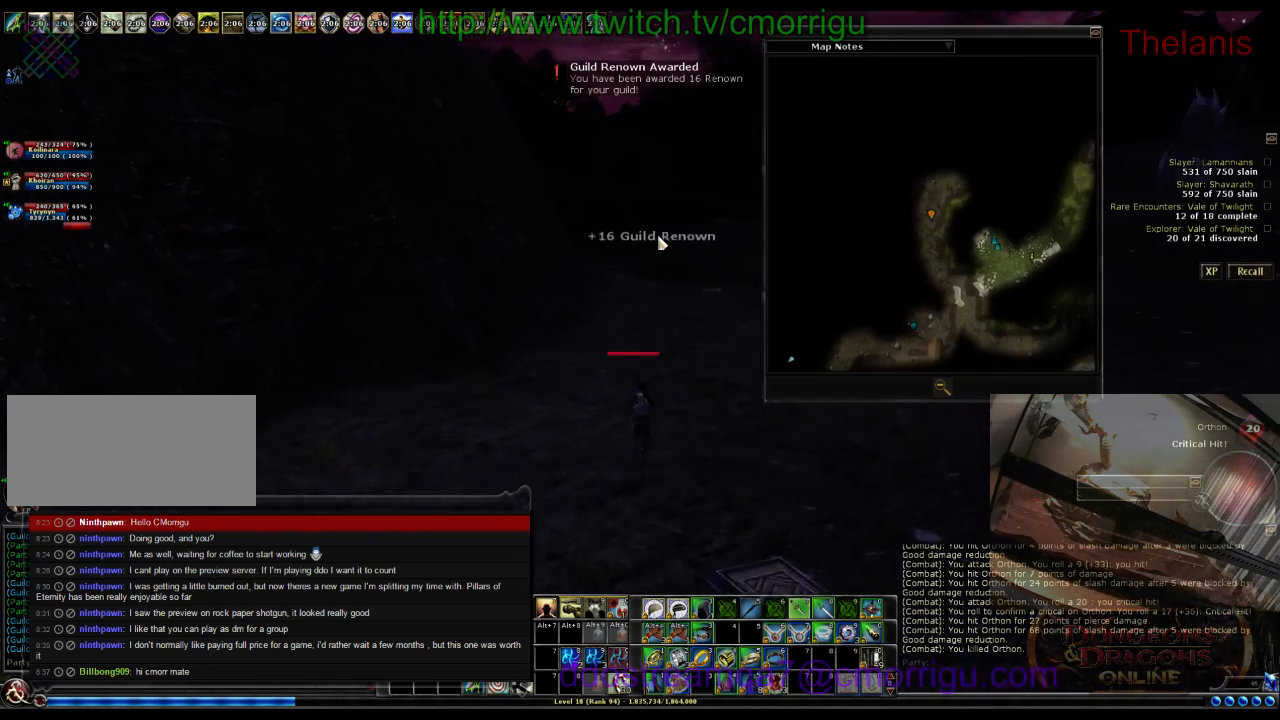
{"keys": ["w"], "events": []}
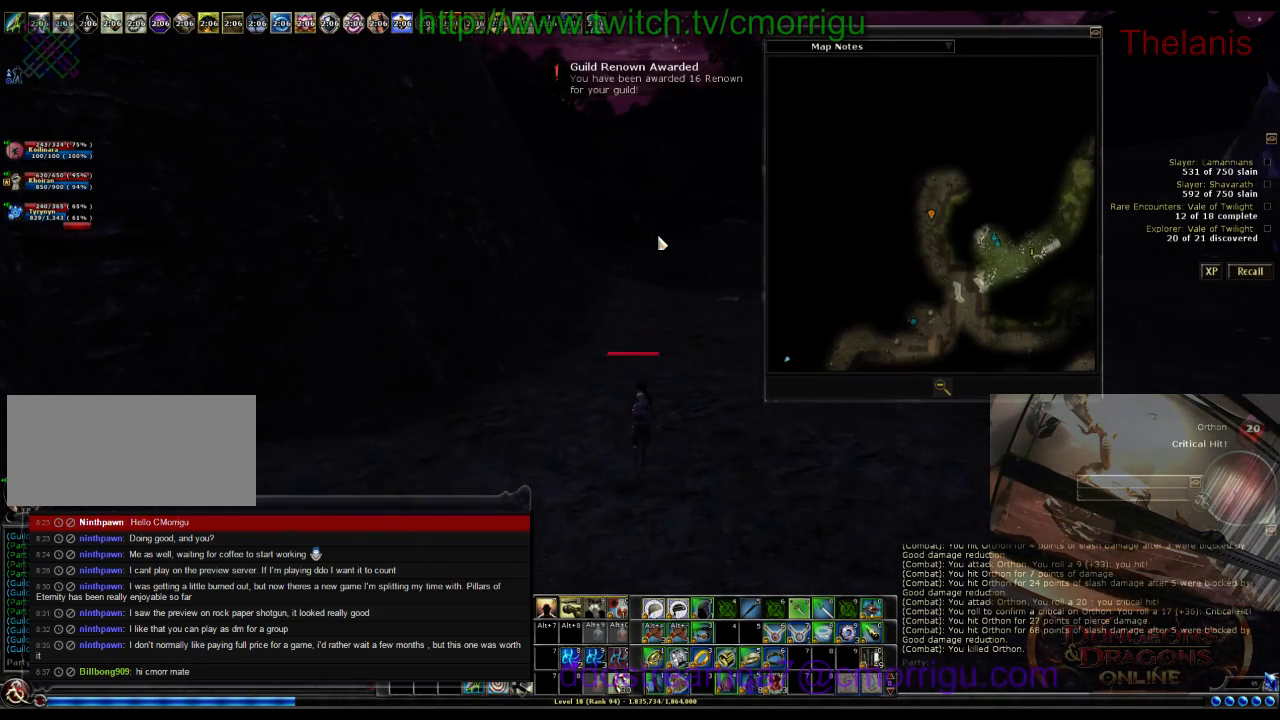
{"keys": ["w"], "events": []}
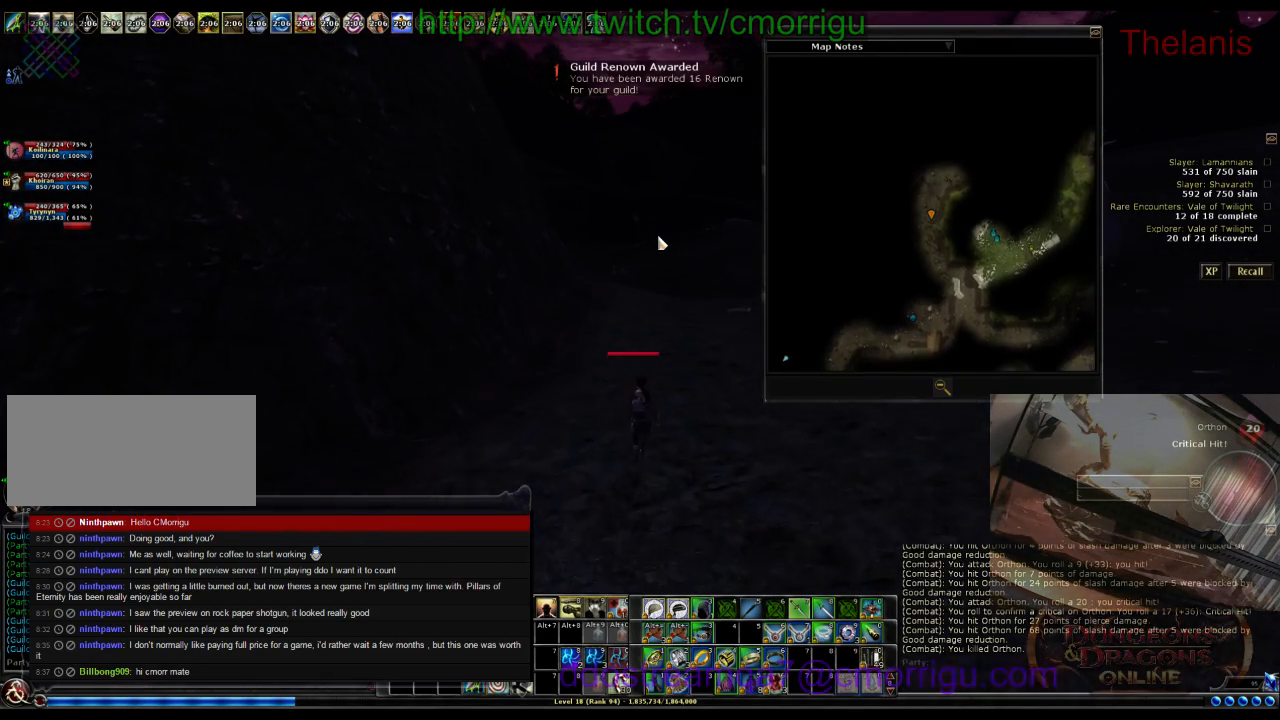
{"keys": ["w"], "events": []}
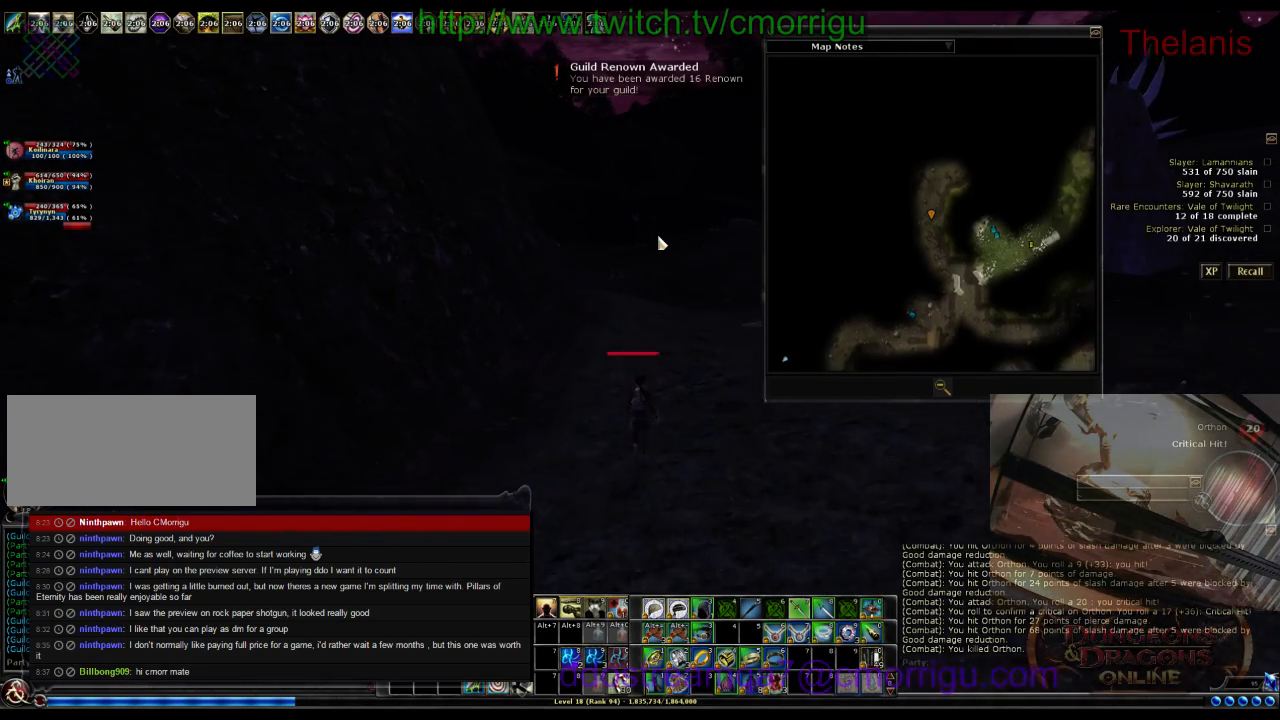
{"keys": ["w"], "events": []}
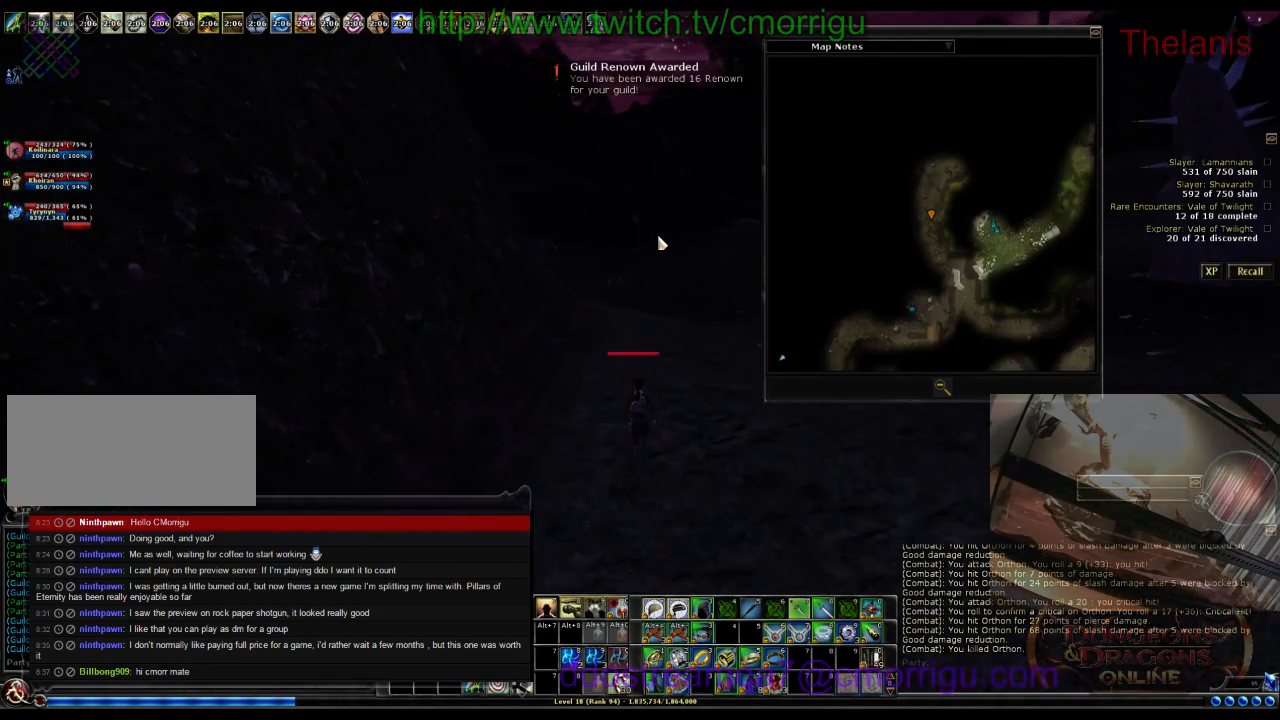
{"keys": ["w"], "events": []}
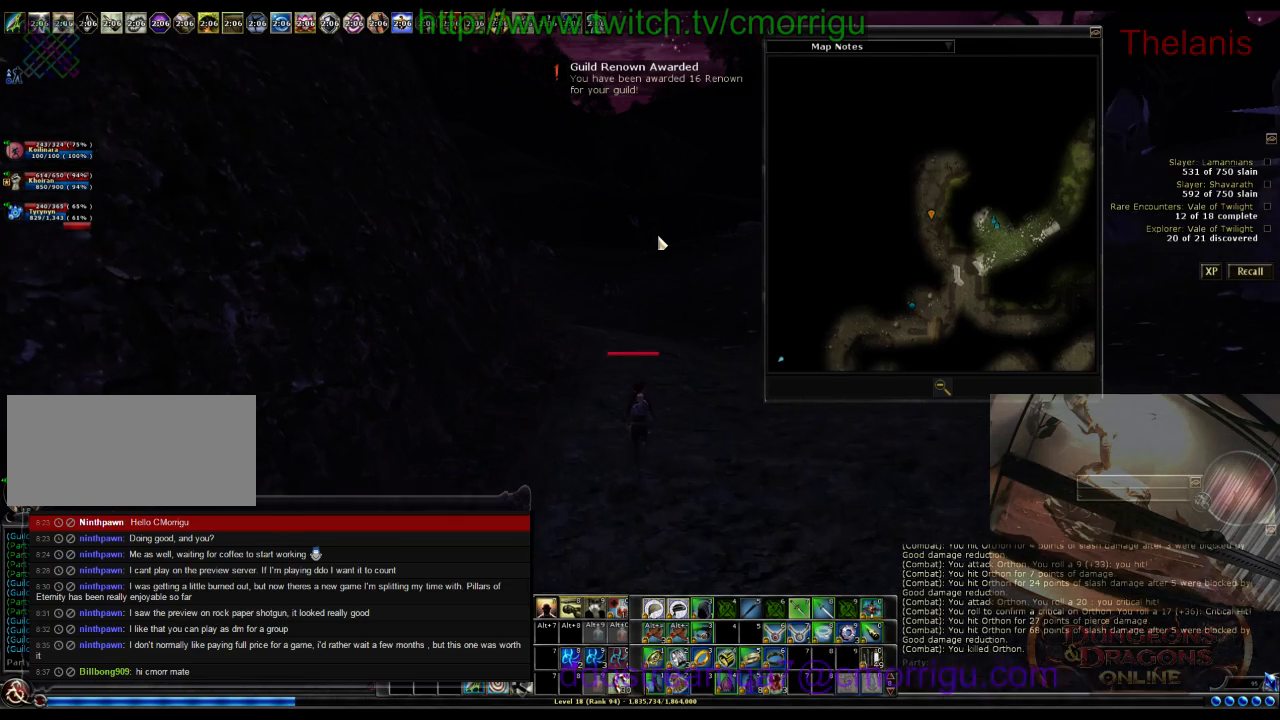
{"keys": ["w"], "events": []}
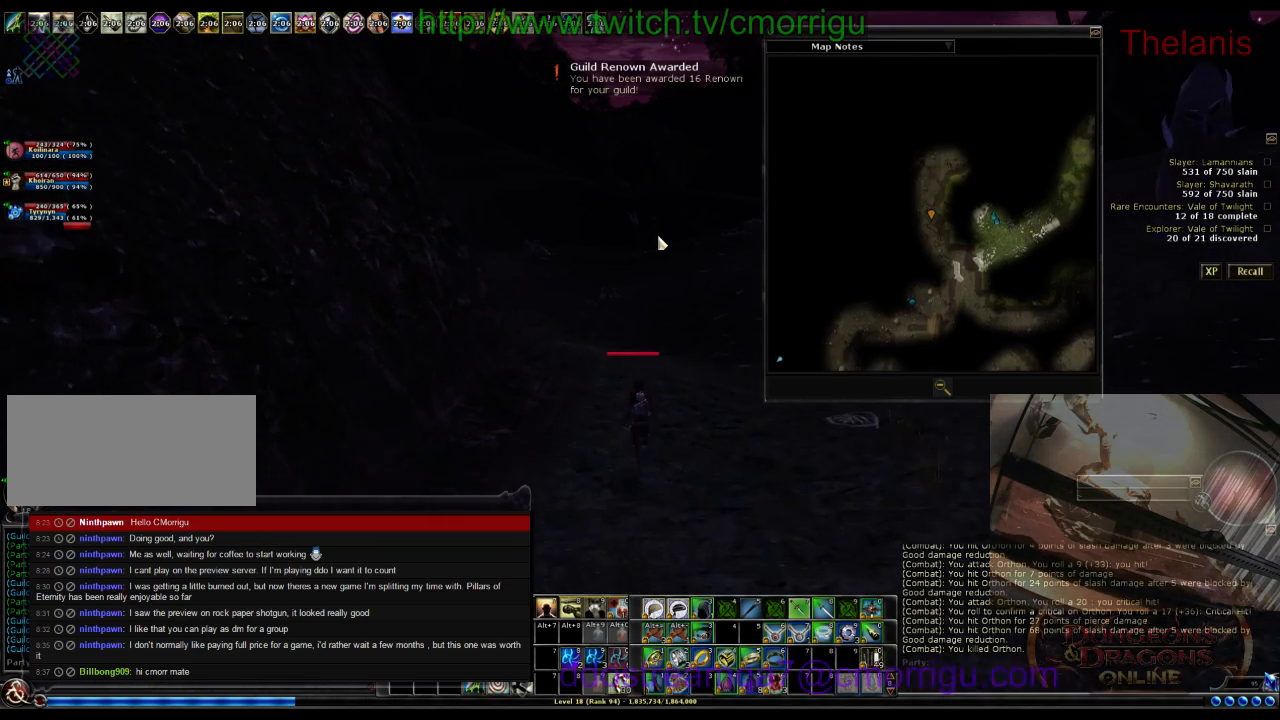
{"keys": ["w"], "events": [[200, "m", "down"], [333, "m", "up"]]}
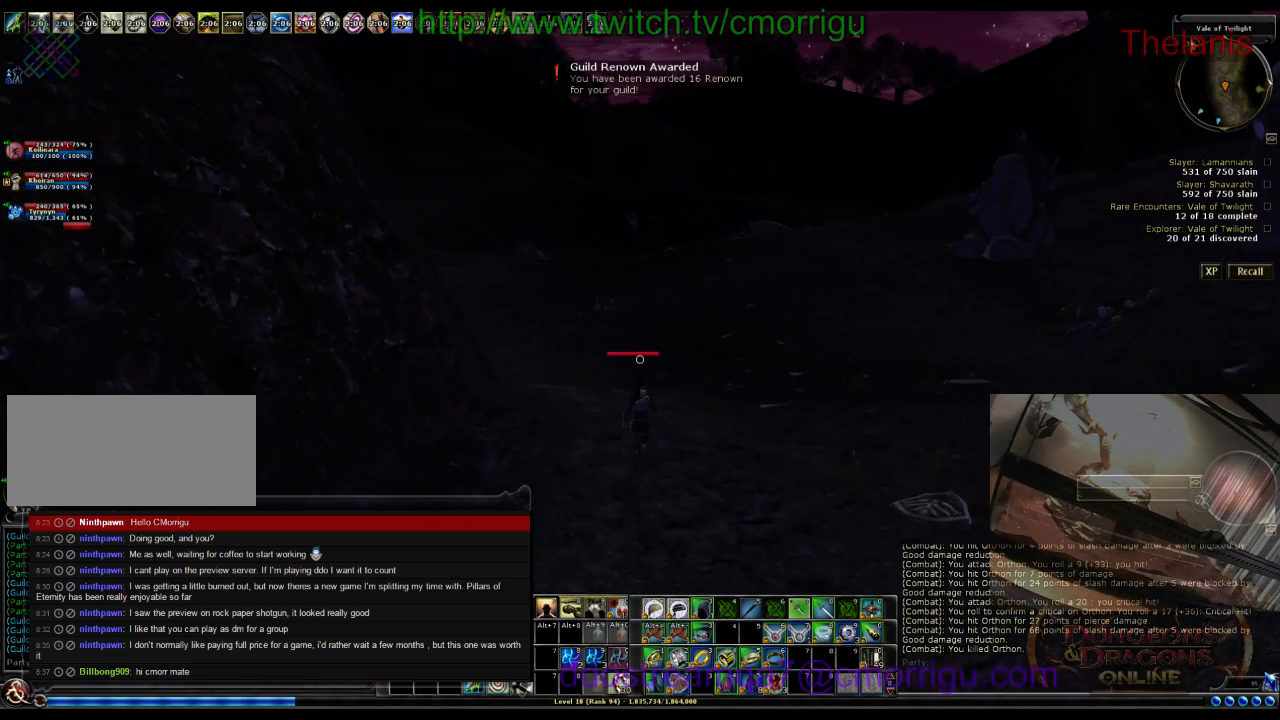
{"keys": ["m", "w"], "events": [[467, "m", "down"]]}
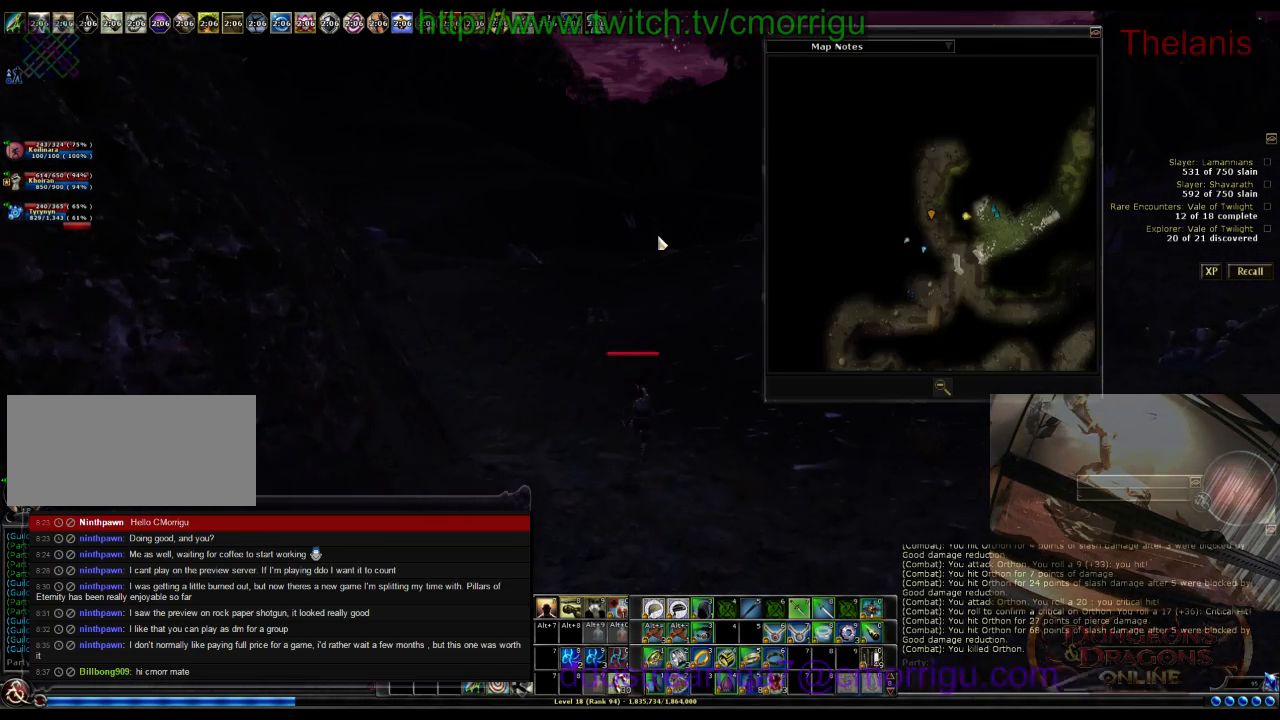
{"keys": ["w"], "events": [[67, "m", "up"]]}
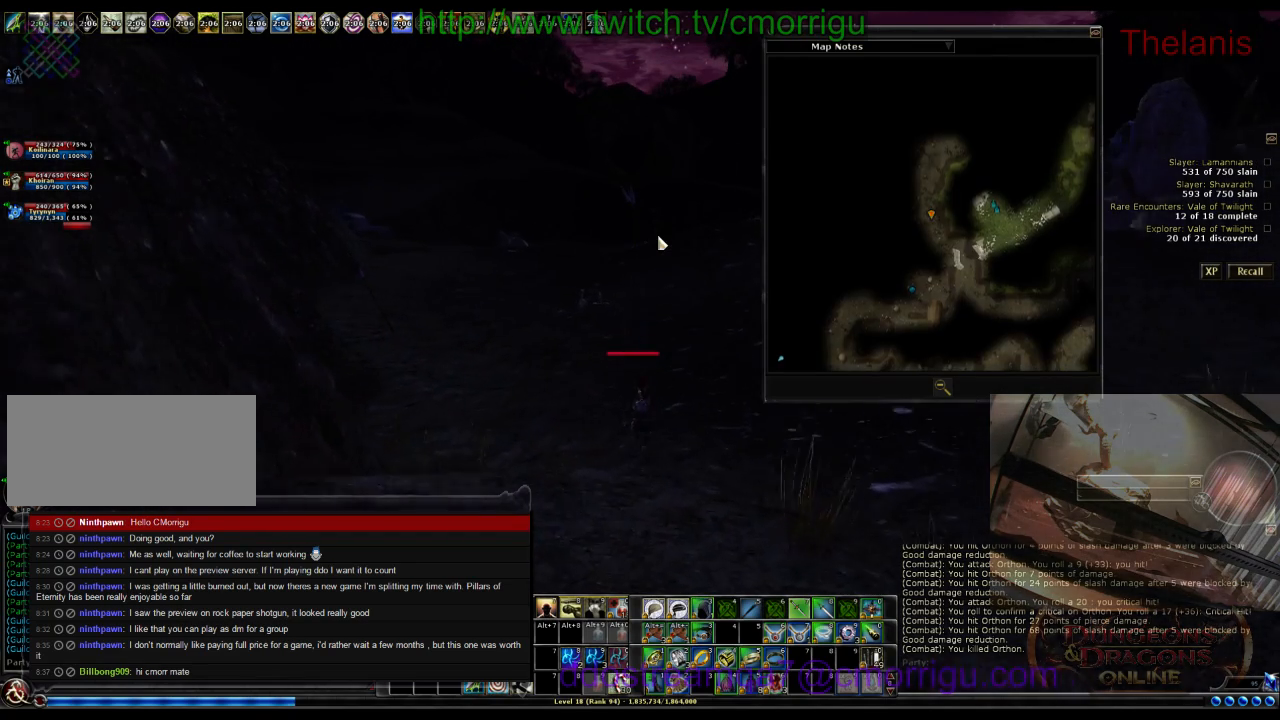
{"keys": ["w"], "events": []}
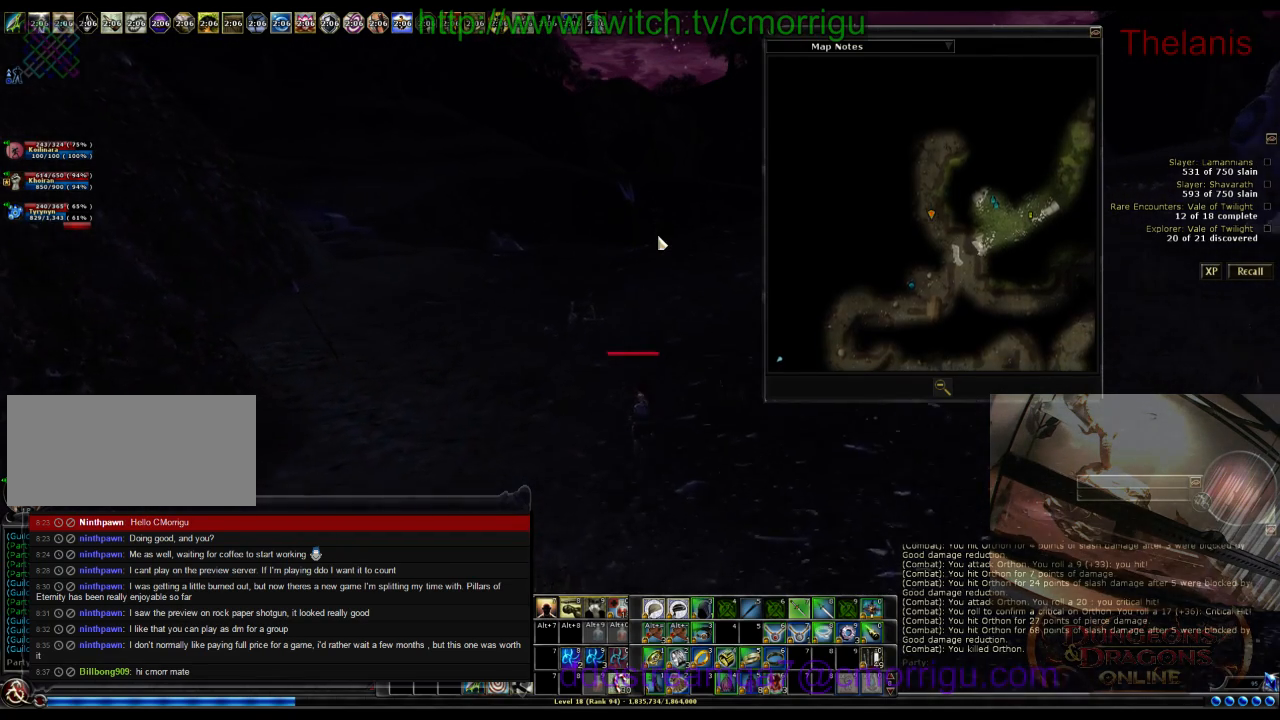
{"keys": ["w"], "events": []}
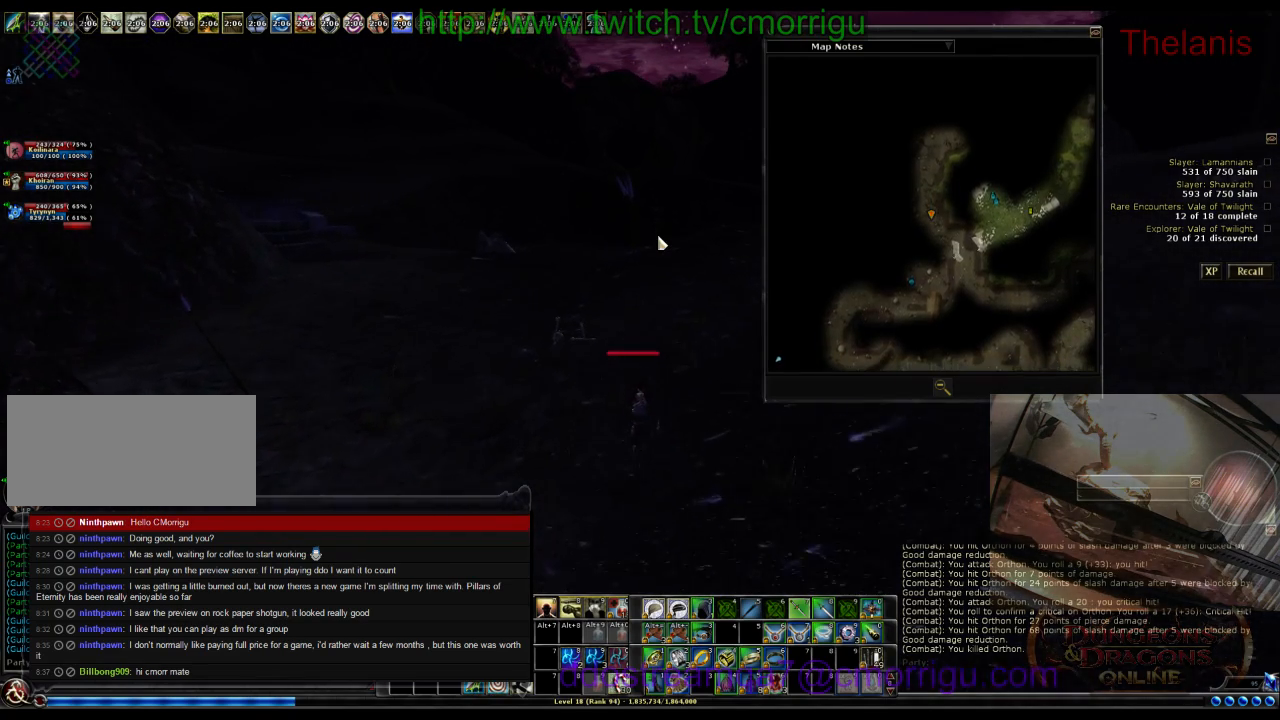
{"keys": ["w"], "events": []}
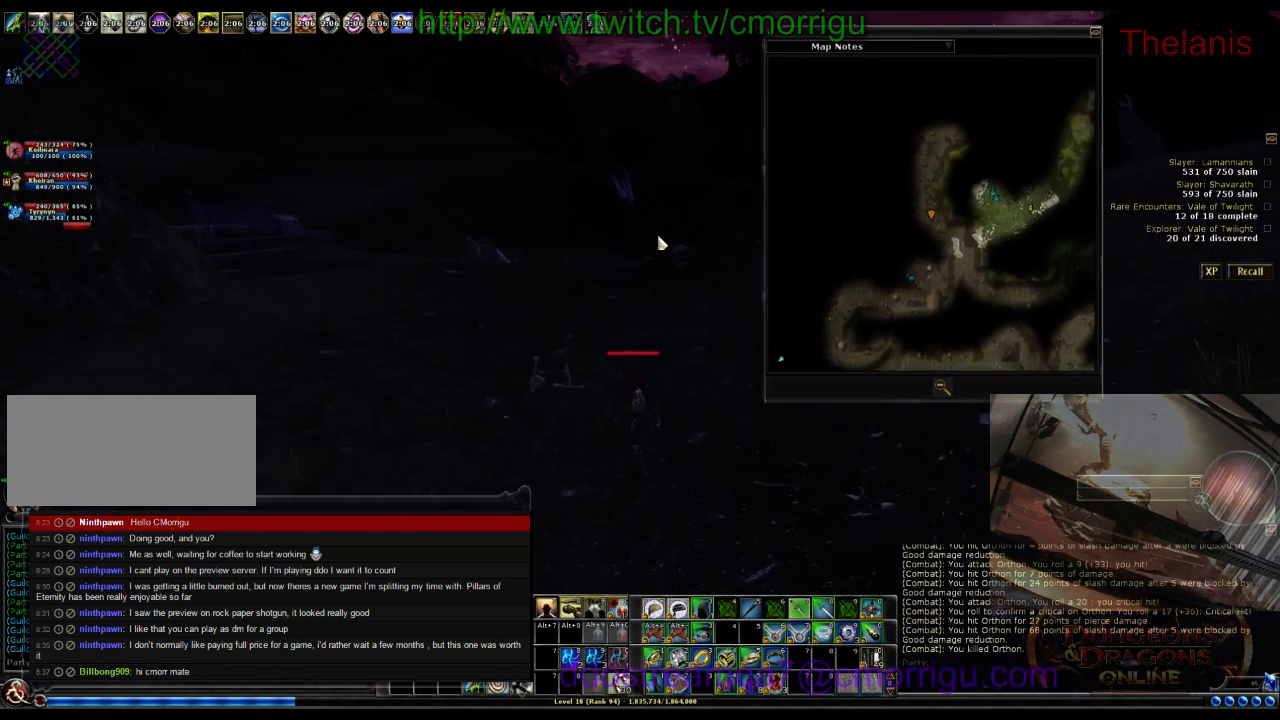
{"keys": ["w"], "events": []}
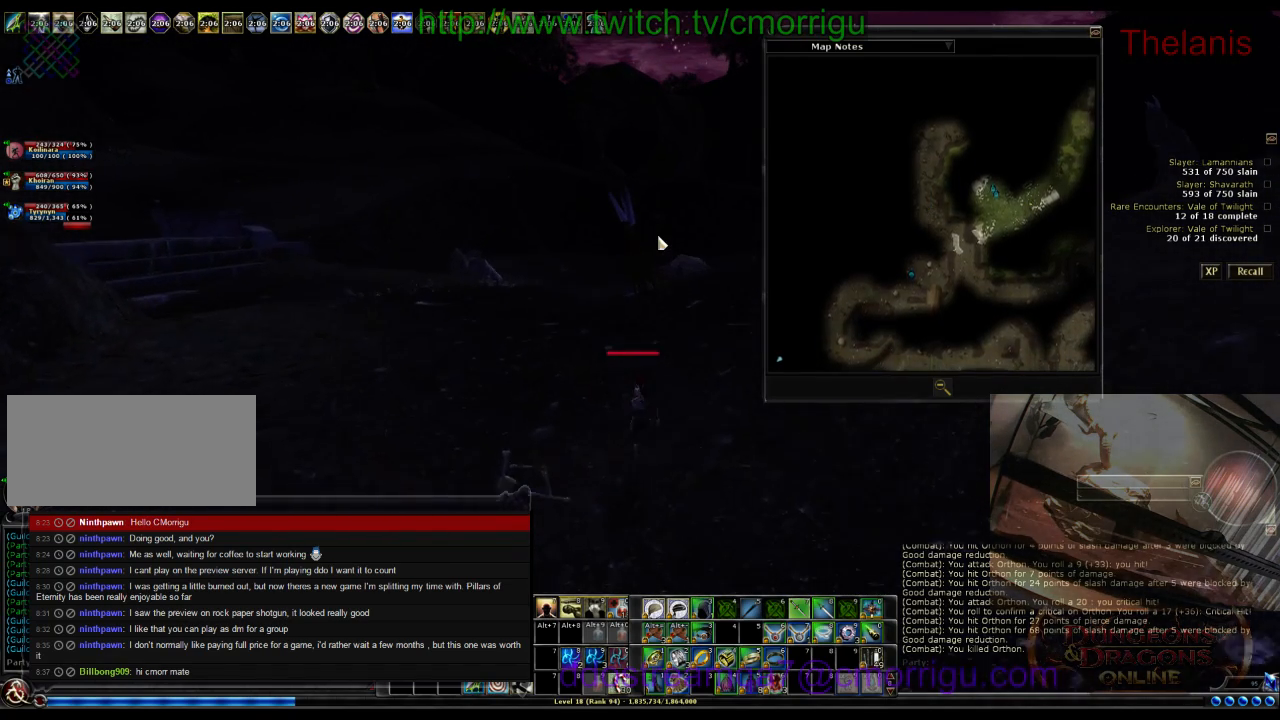
{"keys": ["w"], "events": [[200, "m", "down"], [333, "m", "up"]]}
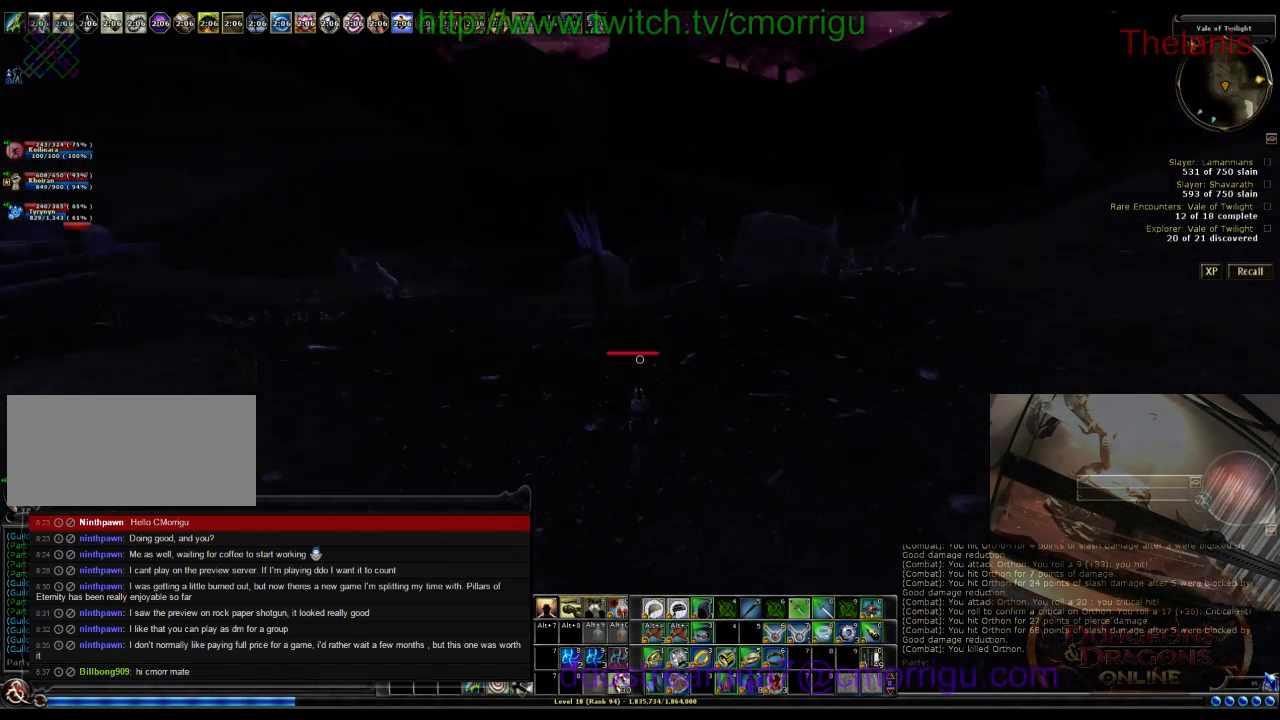
{"keys": ["w"], "events": []}
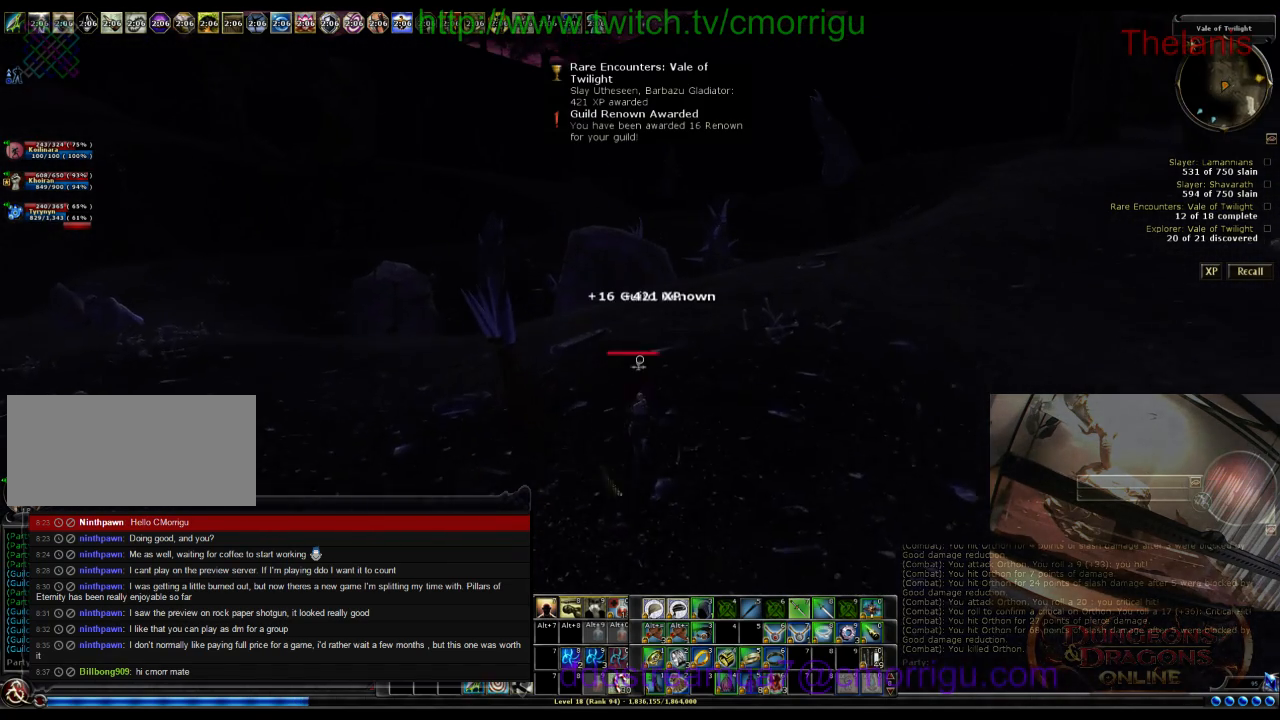
{"keys": ["w"], "events": []}